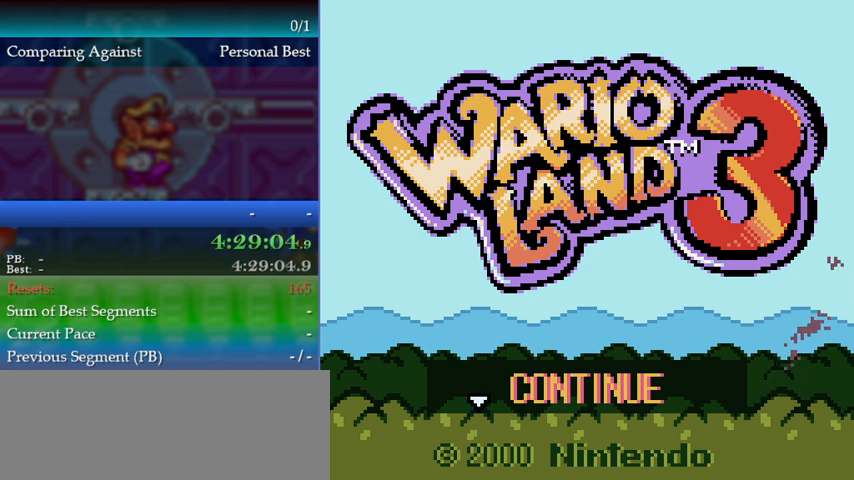
Gameplay with a controller (Nintendo layout); each line is a JSON object with the inputs held at the frame after it. "events" lists button and stick changes between this image and that frame as [ms after this image, input, new state], when the widget could be followed in between. Not read: L3 R3 left_stick.
{"buttons": [], "events": [[33, "A", "down"], [100, "A", "up"], [167, "A", "down"], [233, "A", "up"], [267, "A", "down"], [400, "A", "up"]]}
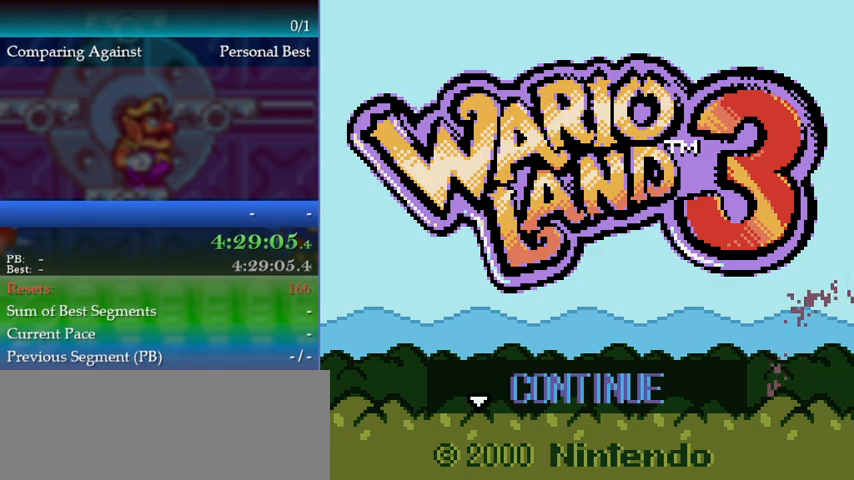
{"buttons": [], "events": []}
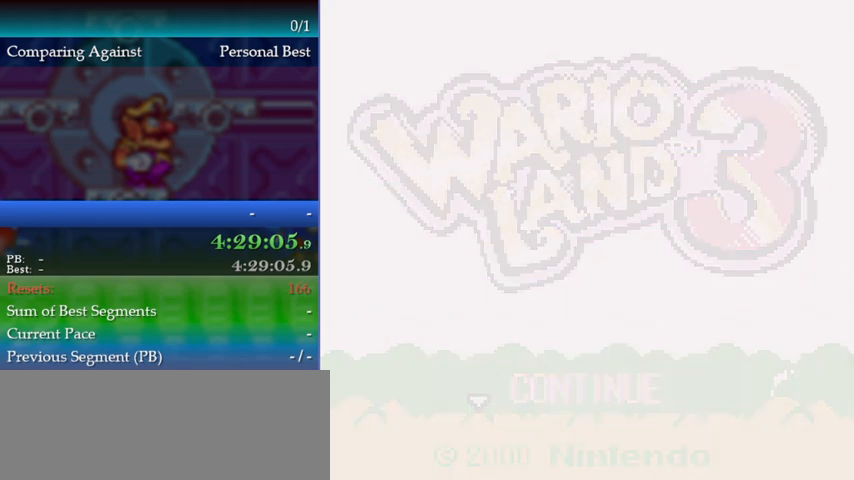
{"buttons": [], "events": []}
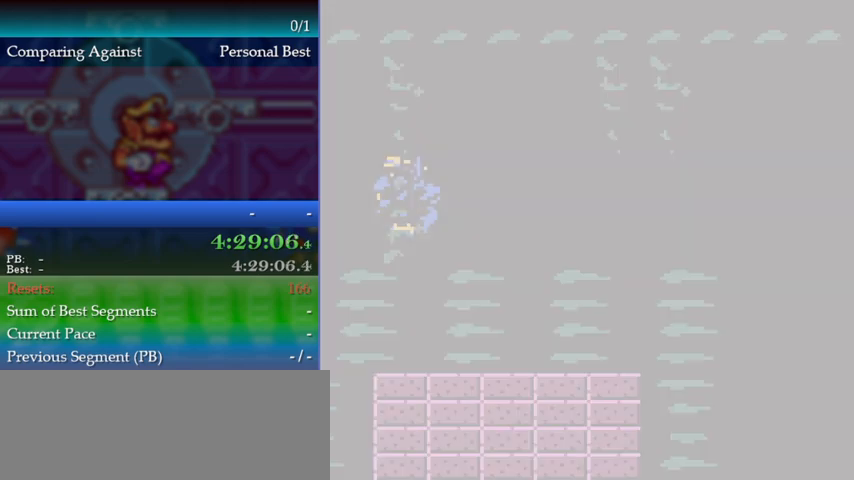
{"buttons": [], "events": []}
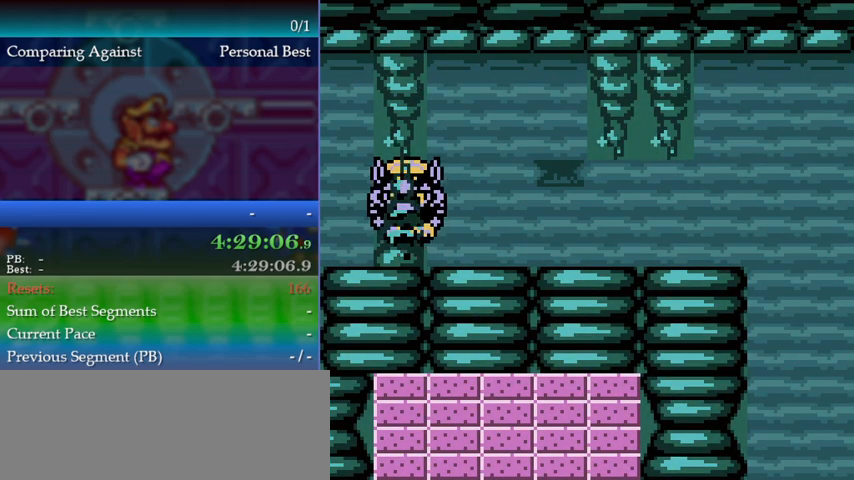
{"buttons": ["A", "DPAD_LEFT"], "events": [[133, "DPAD_LEFT", "down"], [500, "A", "down"]]}
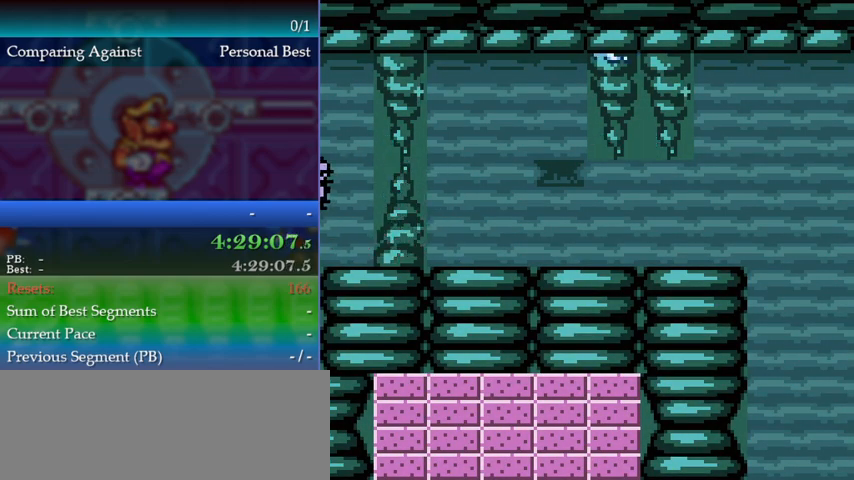
{"buttons": ["DPAD_LEFT"], "events": [[33, "A", "up"]]}
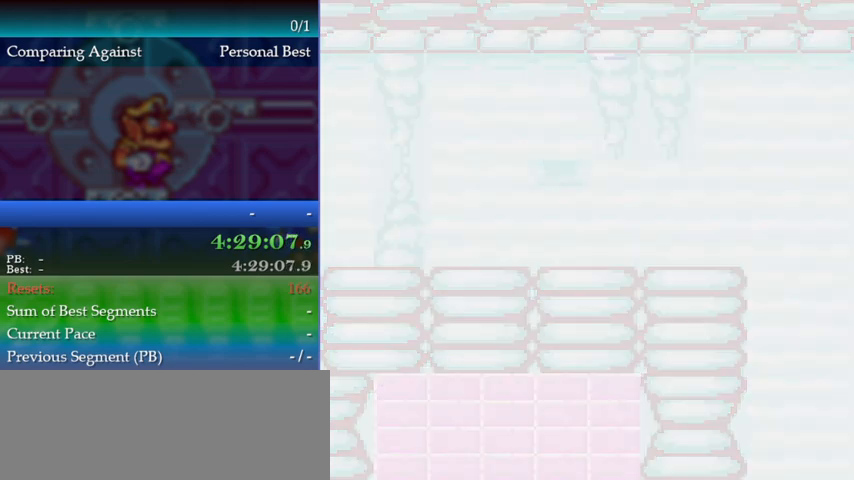
{"buttons": ["DPAD_LEFT"], "events": []}
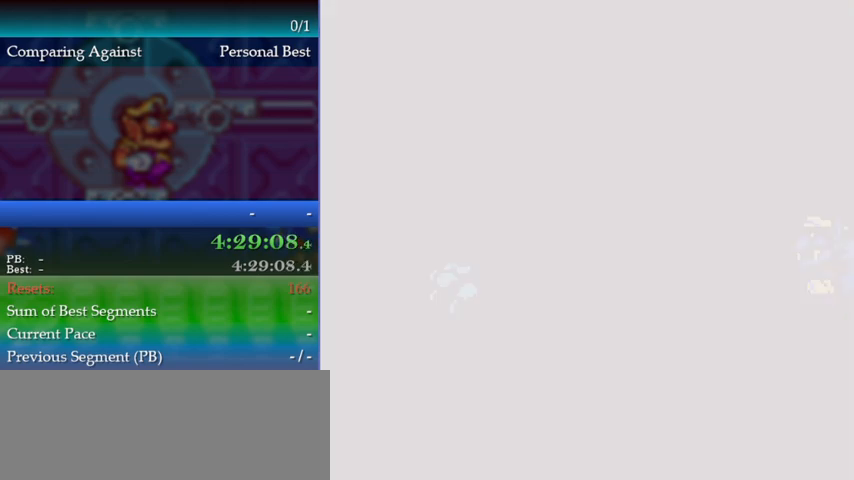
{"buttons": ["DPAD_LEFT"], "events": []}
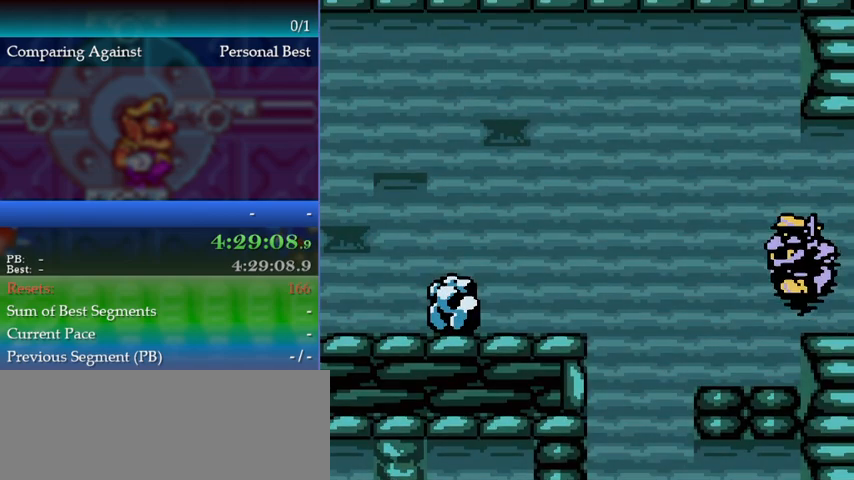
{"buttons": ["DPAD_LEFT"], "events": []}
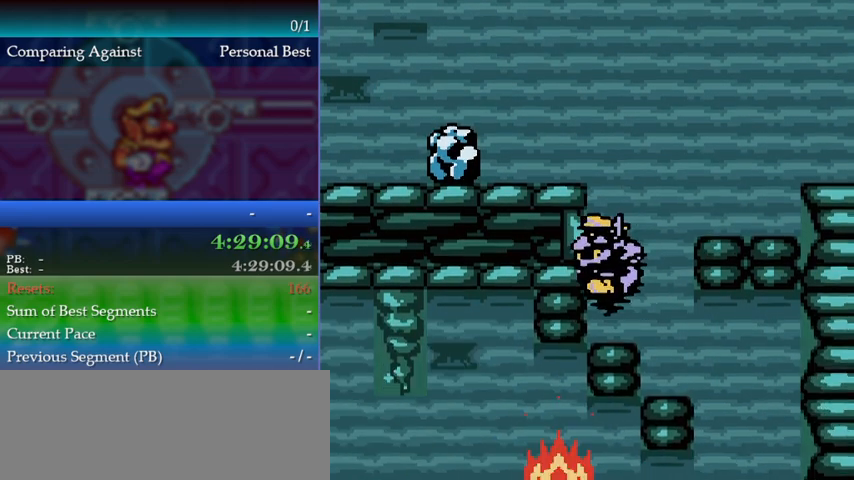
{"buttons": ["DPAD_RIGHT"], "events": [[67, "DPAD_LEFT", "up"], [167, "DPAD_RIGHT", "down"]]}
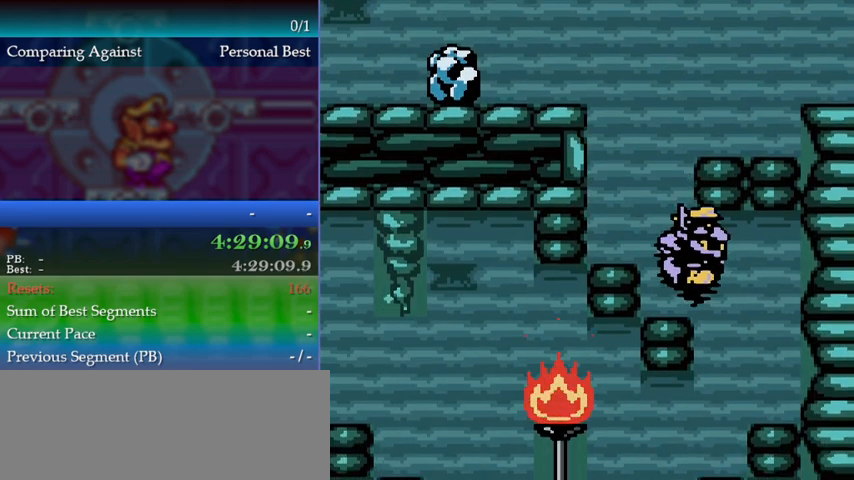
{"buttons": ["DPAD_LEFT"], "events": [[467, "DPAD_RIGHT", "up"], [500, "DPAD_LEFT", "down"]]}
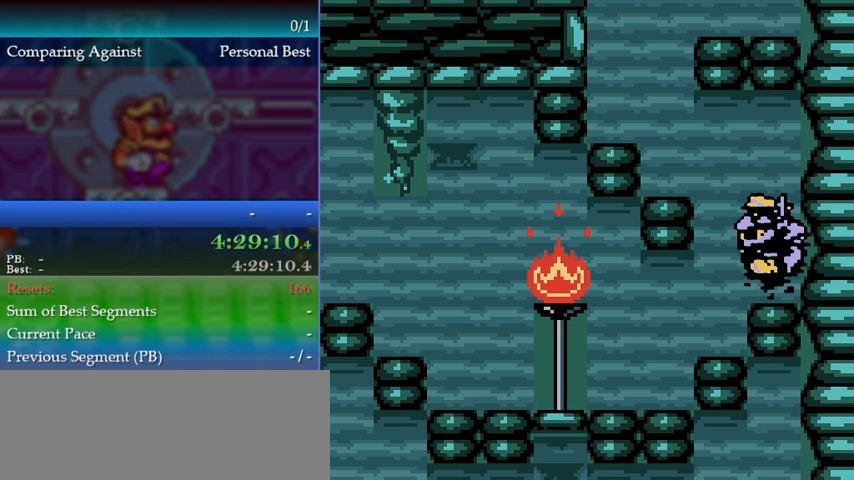
{"buttons": [], "events": [[167, "DPAD_LEFT", "up"]]}
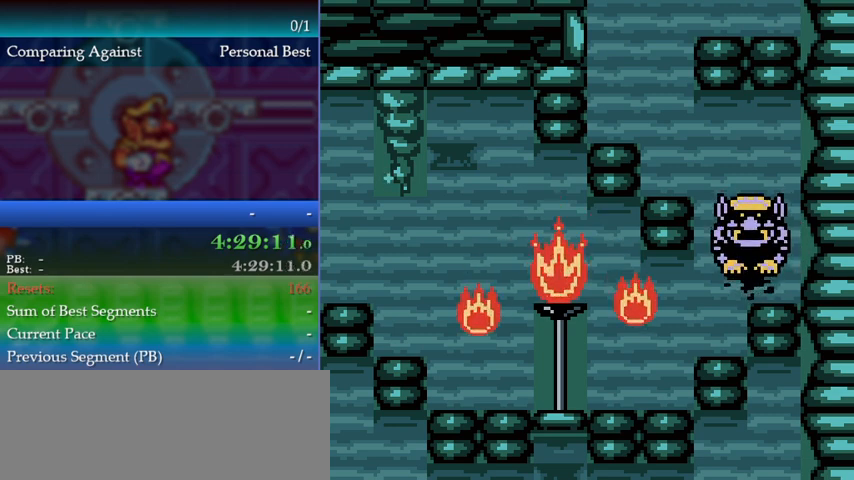
{"buttons": [], "events": []}
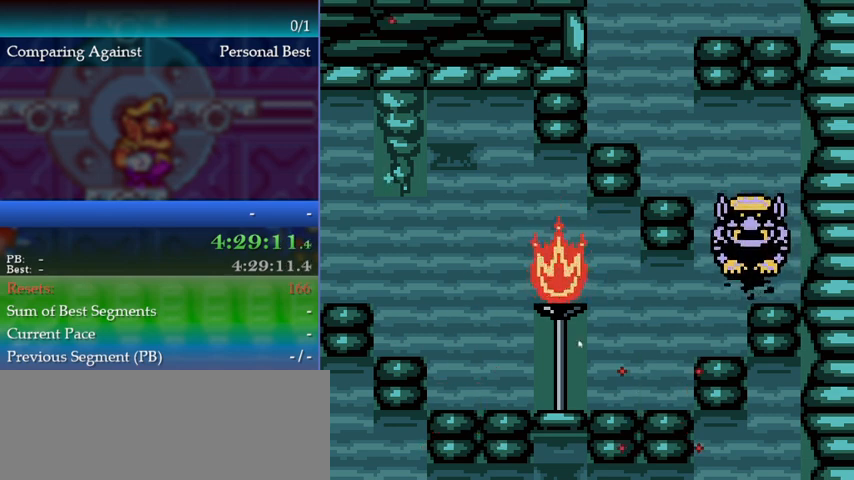
{"buttons": [], "events": []}
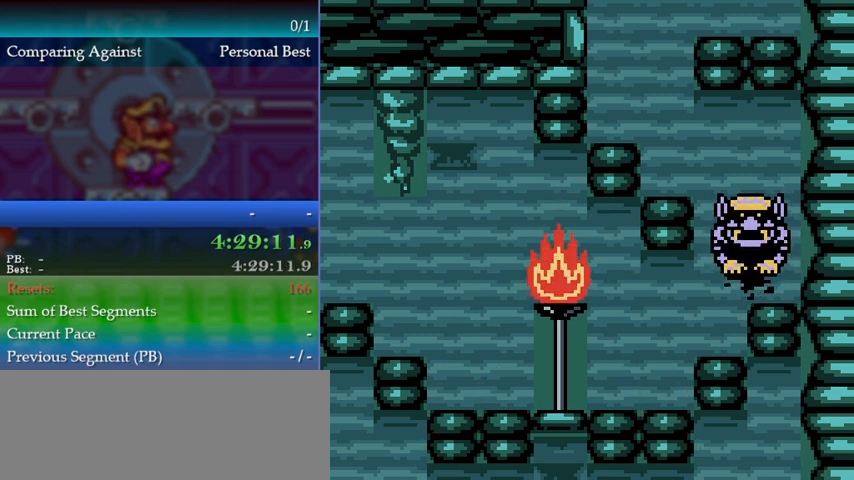
{"buttons": [], "events": []}
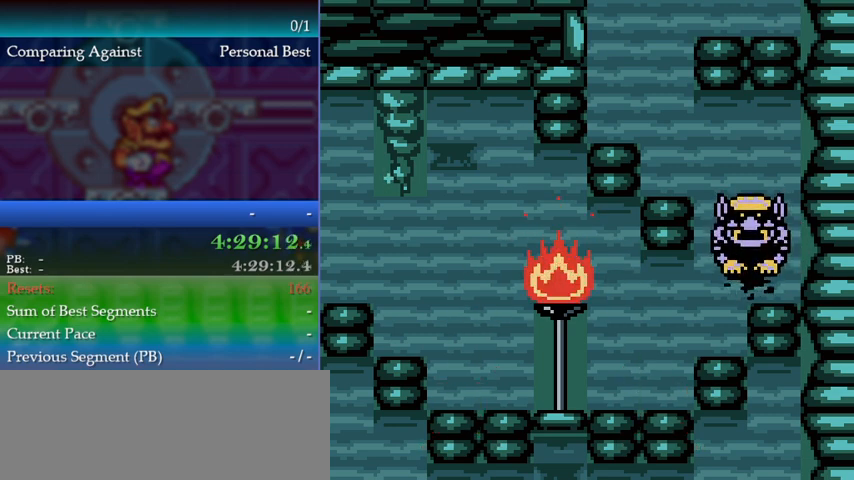
{"buttons": [], "events": []}
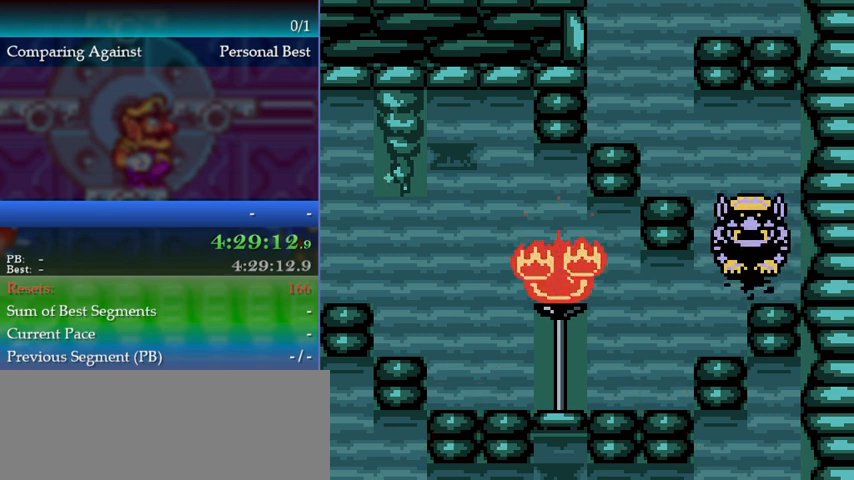
{"buttons": [], "events": []}
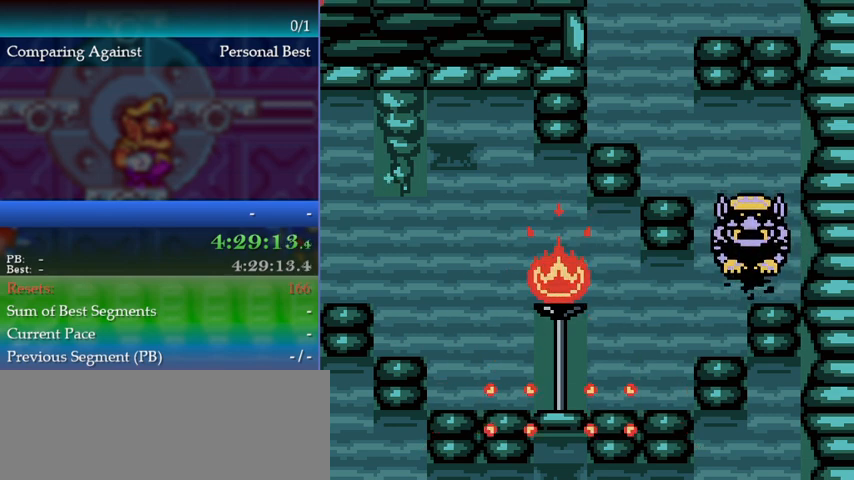
{"buttons": [], "events": []}
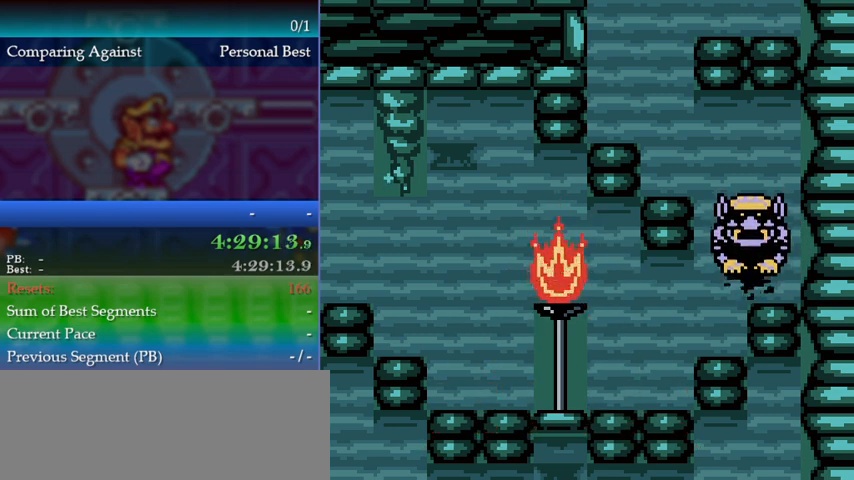
{"buttons": [], "events": []}
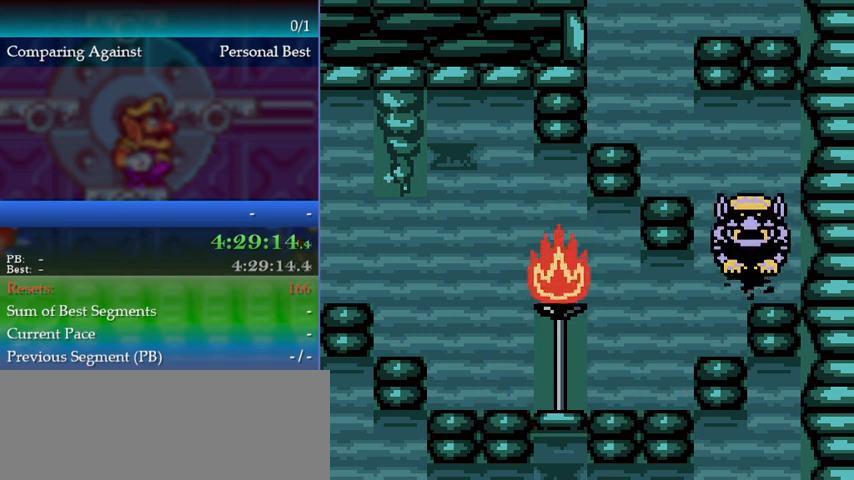
{"buttons": ["DPAD_LEFT"], "events": [[233, "DPAD_LEFT", "down"]]}
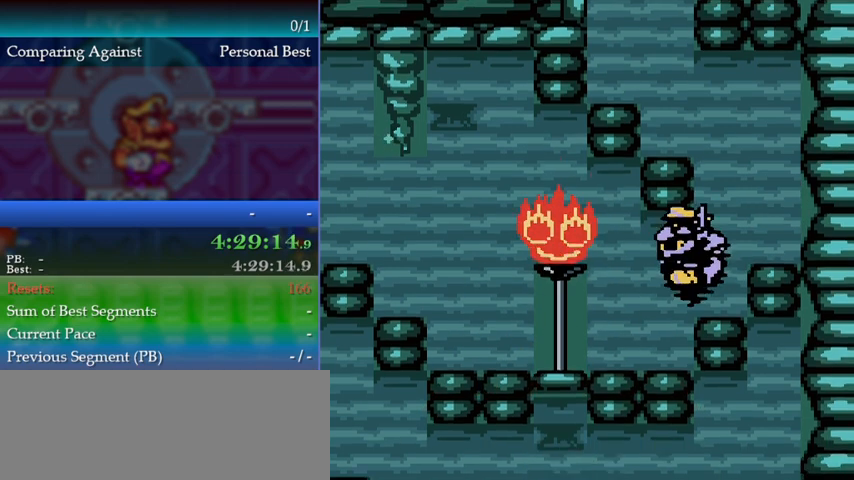
{"buttons": ["DPAD_LEFT"], "events": []}
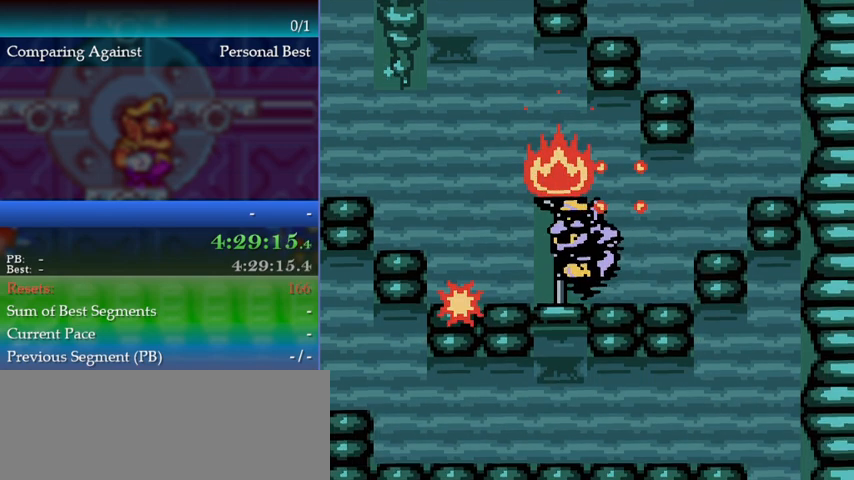
{"buttons": ["DPAD_LEFT"], "events": [[200, "A", "down"], [333, "A", "up"]]}
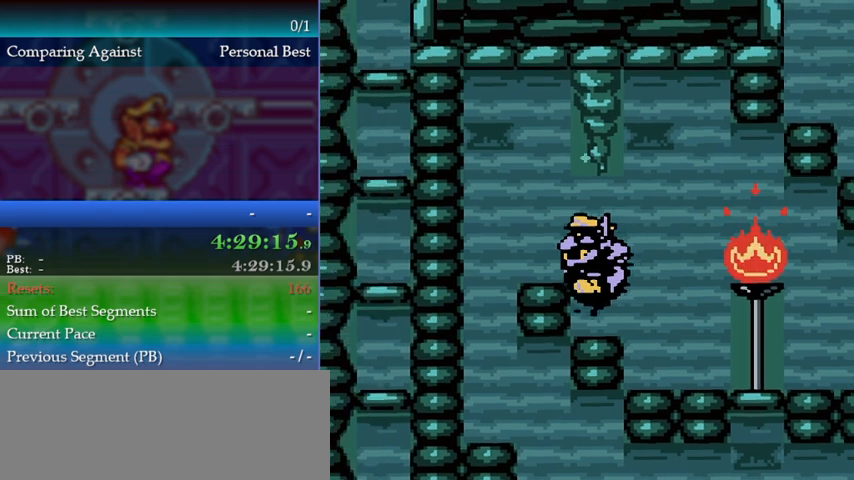
{"buttons": ["DPAD_LEFT"], "events": [[133, "A", "down"], [233, "A", "up"], [300, "A", "down"], [400, "A", "up"]]}
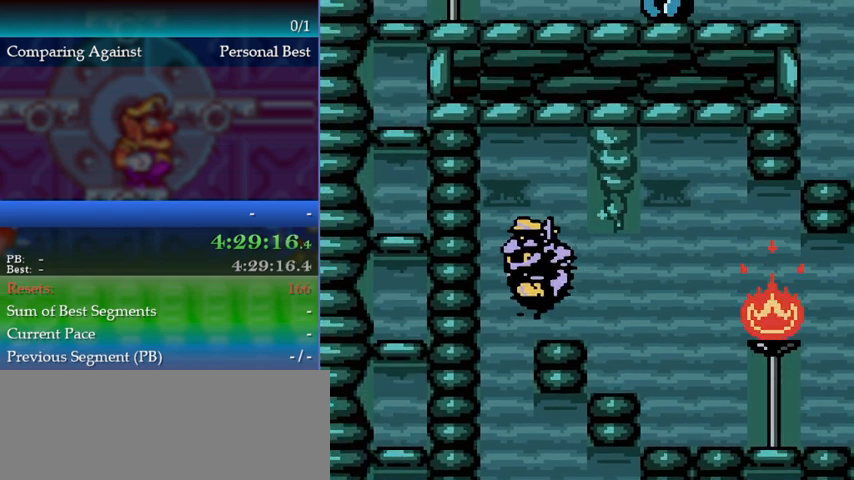
{"buttons": ["DPAD_RIGHT"], "events": [[267, "DPAD_LEFT", "up"], [300, "DPAD_RIGHT", "down"]]}
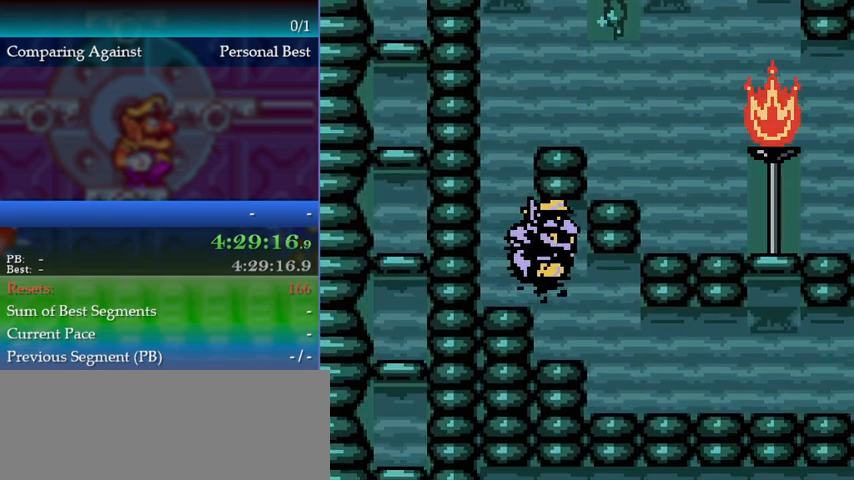
{"buttons": ["DPAD_RIGHT"], "events": []}
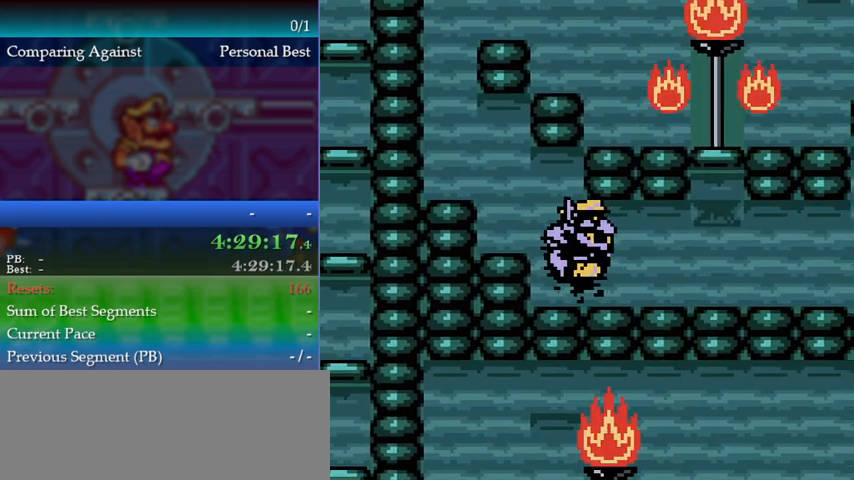
{"buttons": ["DPAD_RIGHT"], "events": []}
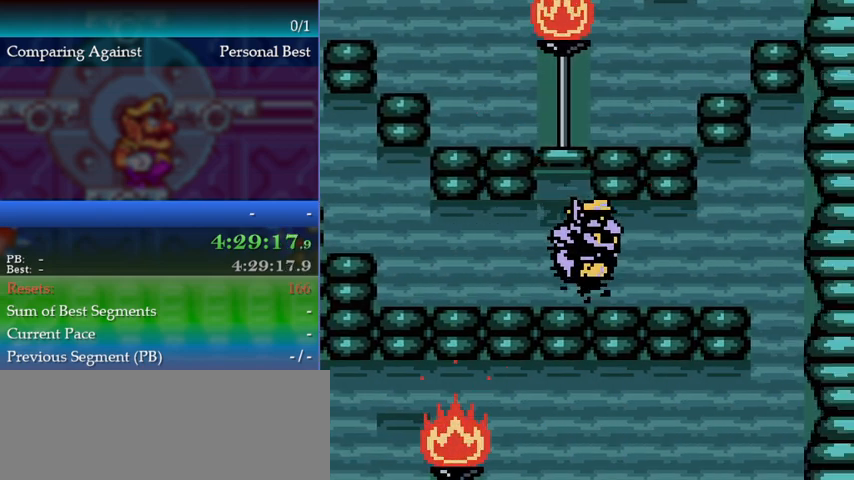
{"buttons": ["DPAD_RIGHT"], "events": [[400, "B", "down"], [500, "B", "up"]]}
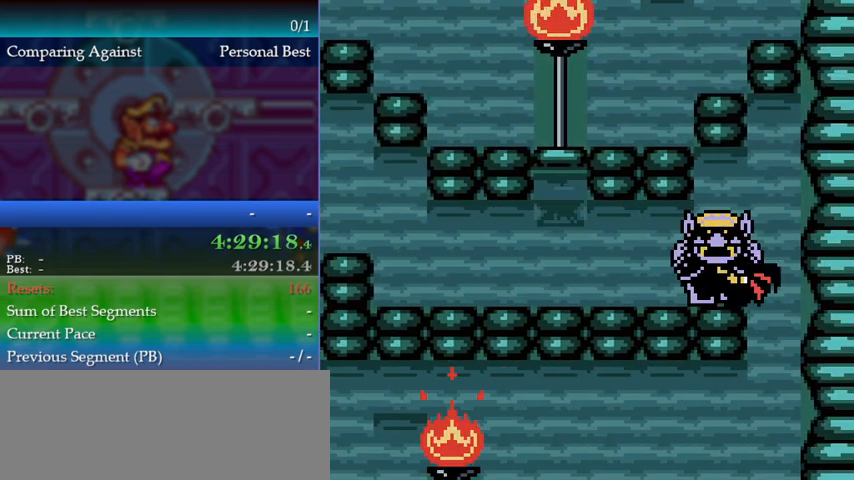
{"buttons": ["DPAD_RIGHT"], "events": []}
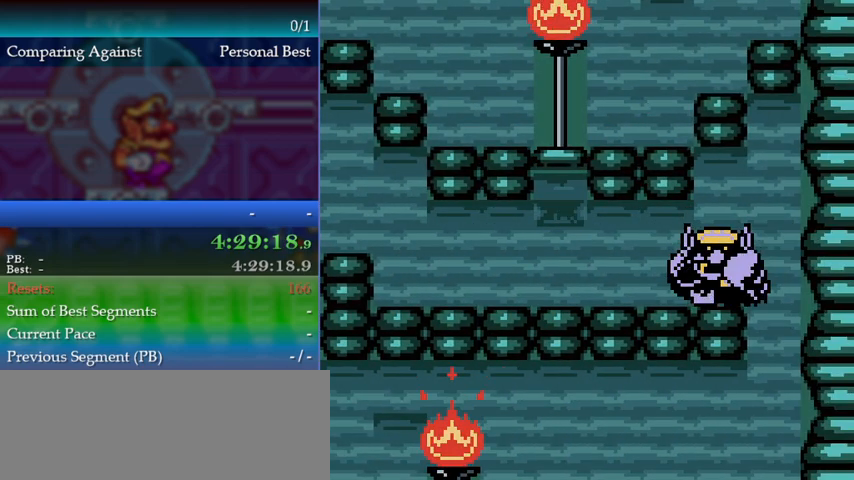
{"buttons": ["DPAD_RIGHT"], "events": [[167, "A", "down"], [233, "A", "up"], [433, "A", "down"], [500, "A", "up"]]}
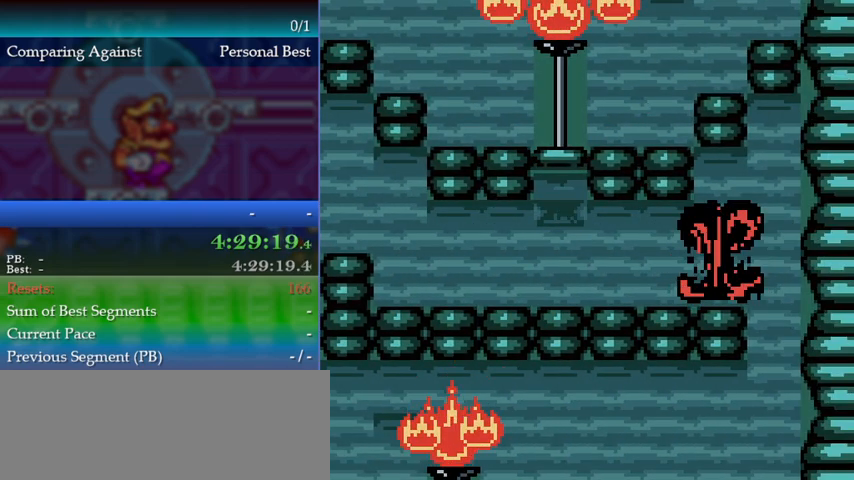
{"buttons": ["A", "DPAD_RIGHT"], "events": [[67, "A", "down"], [133, "A", "up"], [433, "A", "down"]]}
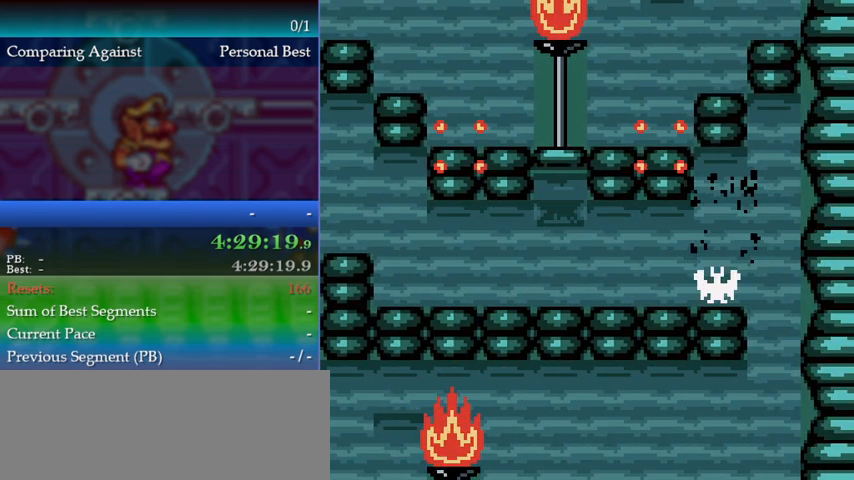
{"buttons": ["A", "DPAD_RIGHT"], "events": [[67, "A", "up"], [200, "A", "down"], [300, "A", "up"], [400, "A", "down"]]}